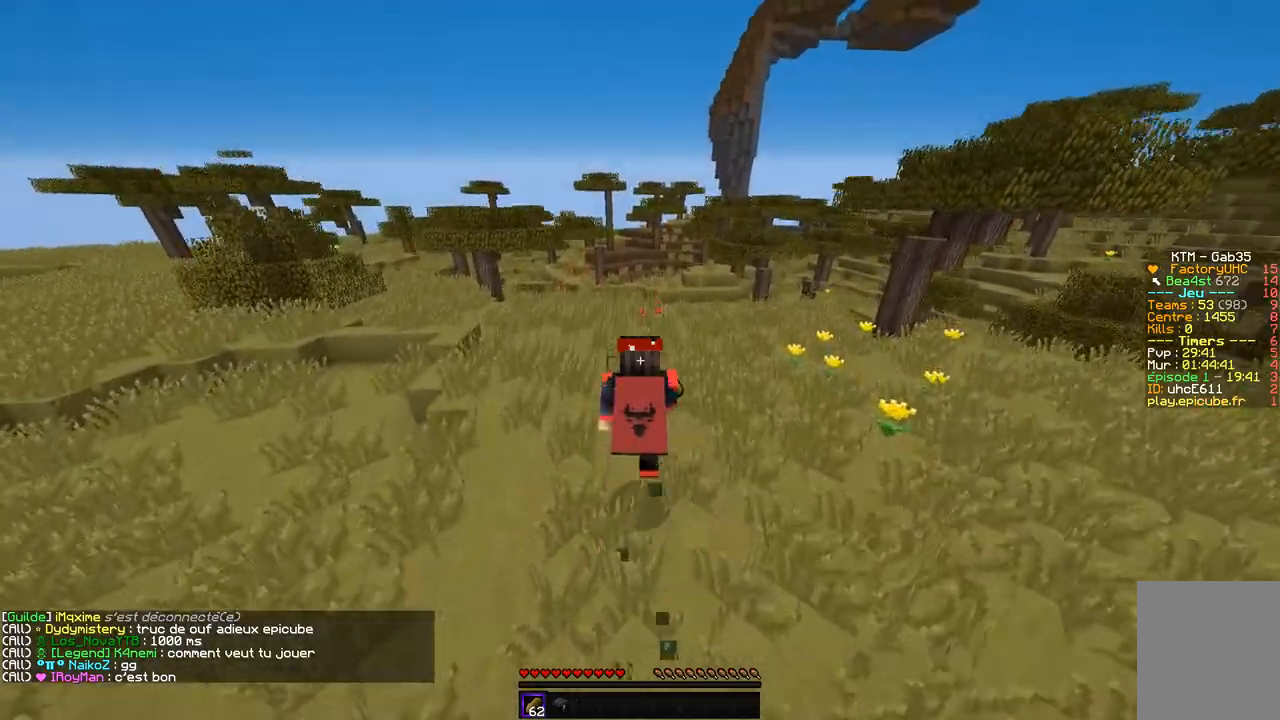
Gameplay with keyboard and mouse; each line is a JSON object with the keys and mouse buttons held at the frame after it. "events" lists presses ("down") and releases ("up") of "d", "q", "s", "z", "mouse_left" and "mouse_right" between this image and that frame as [ms after this image, input, new state], when the widget could be followed in between. "mouse_left", "mouse_right" = the "left", "right" buttons of the "mouse" list. No other keys are recorded. Fast repeated clicks can show as one long hold. Mouse movement is not recorded.
{"keys": ["z"], "mouse": [], "events": [[286, "q", "down"], [488, "q", "up"]]}
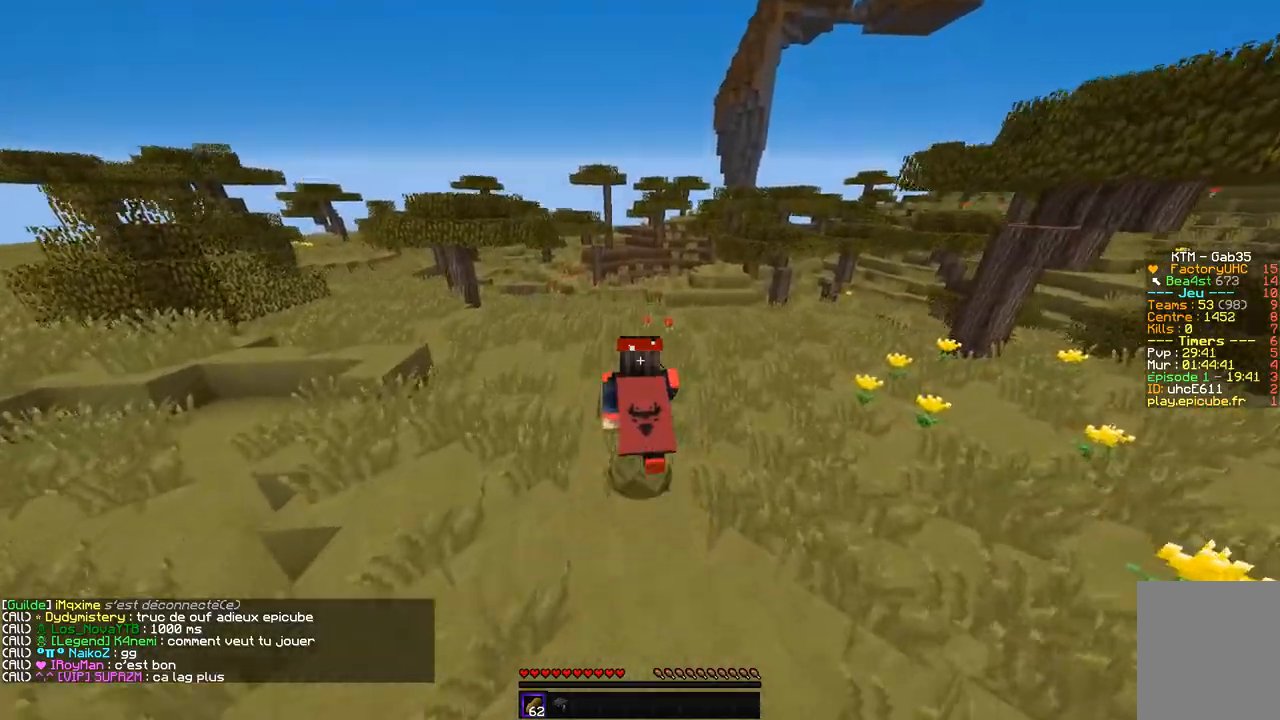
{"keys": ["z"], "mouse": [], "events": []}
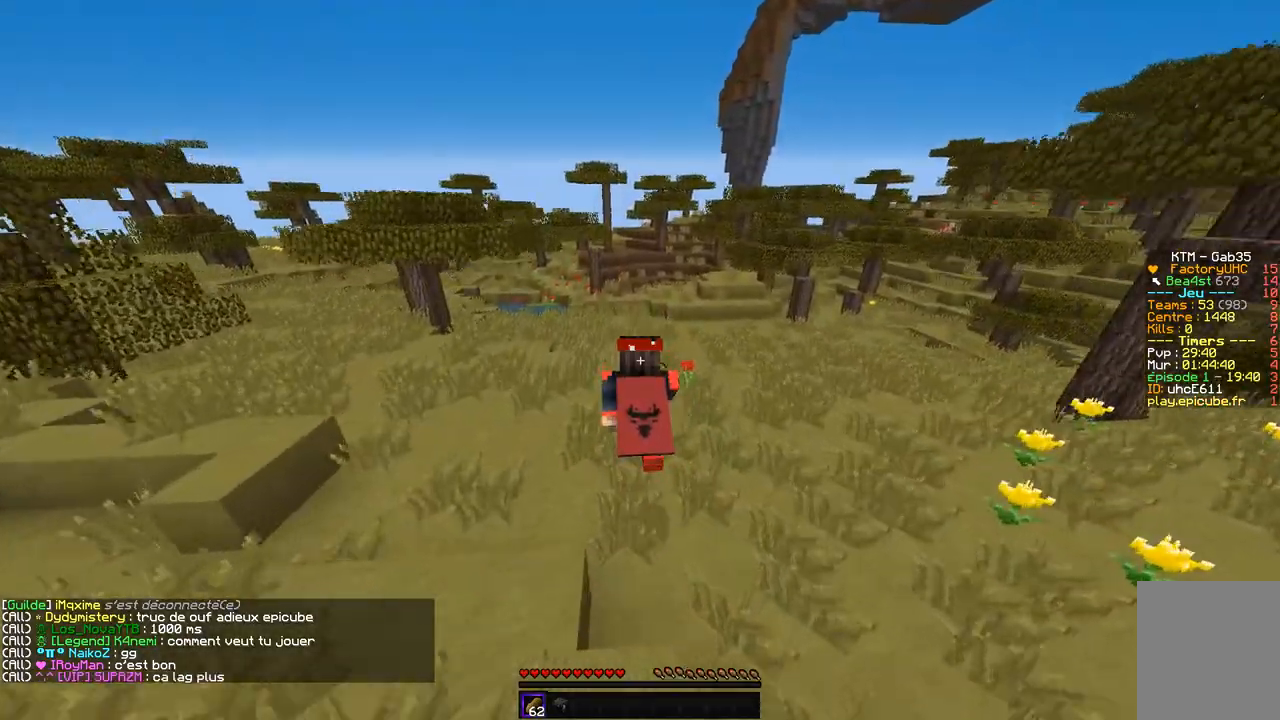
{"keys": ["z"], "mouse": [], "events": []}
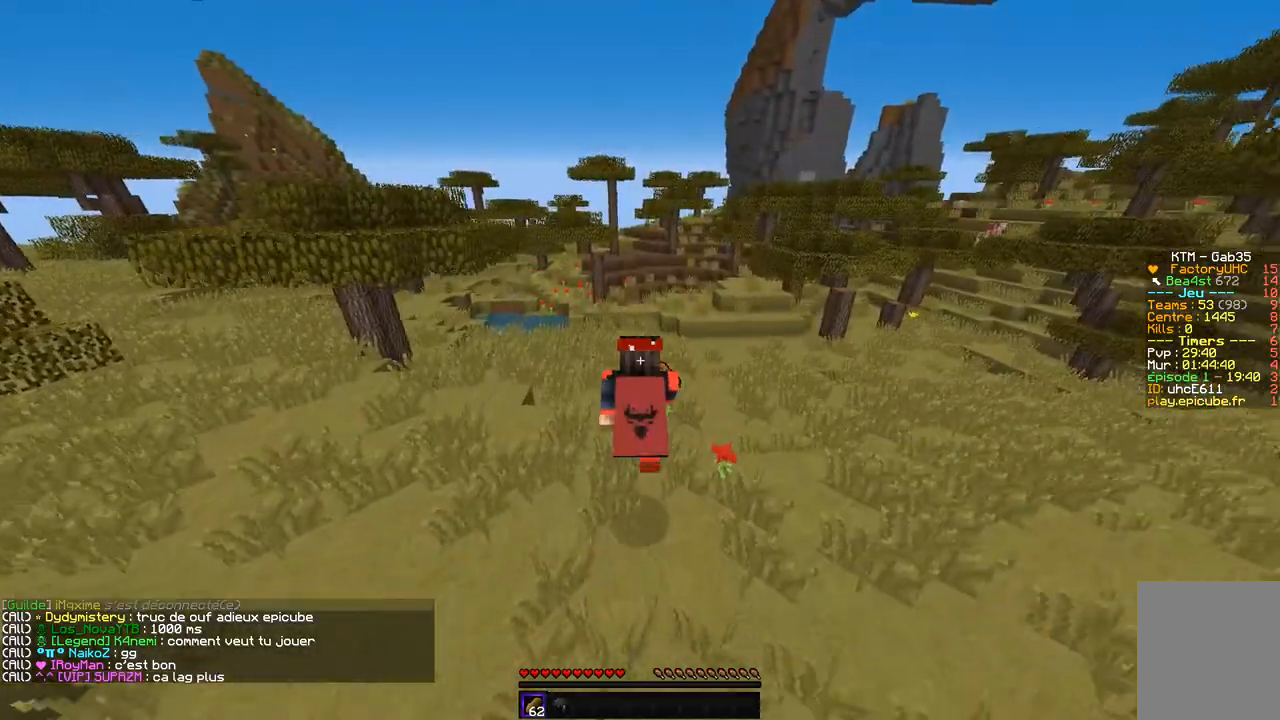
{"keys": ["q", "z"], "mouse": [], "events": [[505, "q", "down"]]}
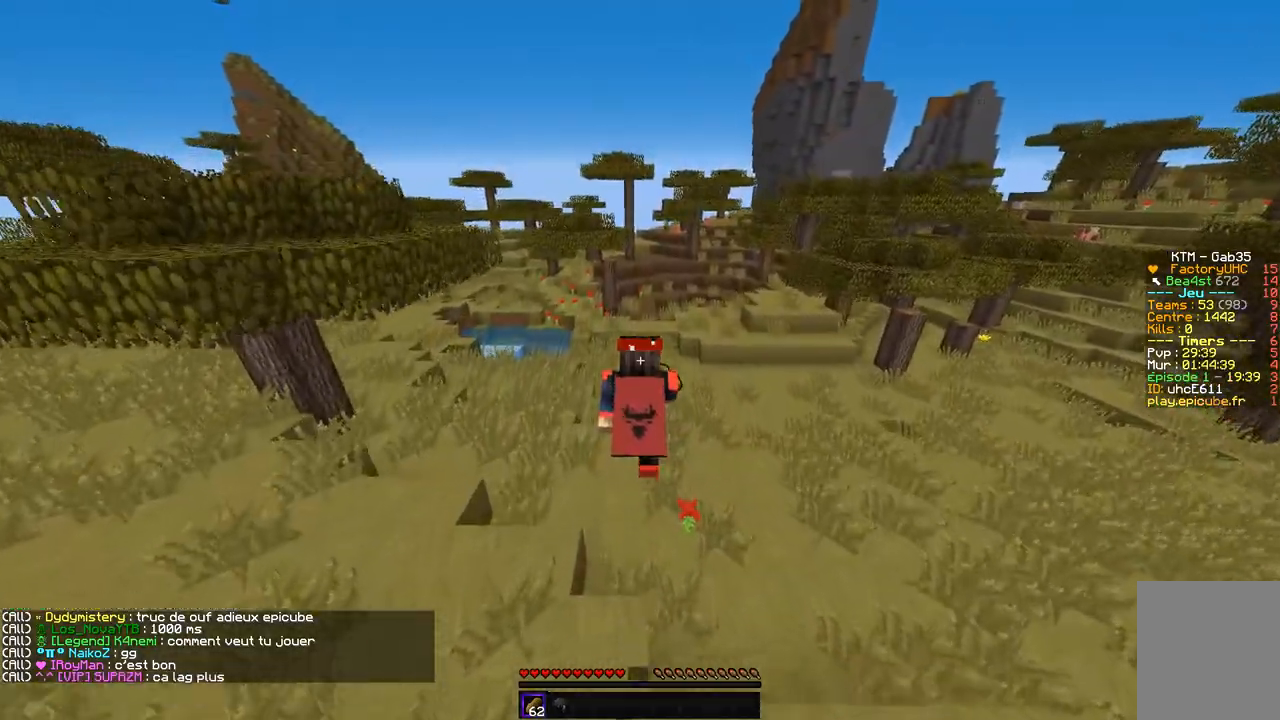
{"keys": ["z"], "mouse": [], "events": [[353, "q", "up"]]}
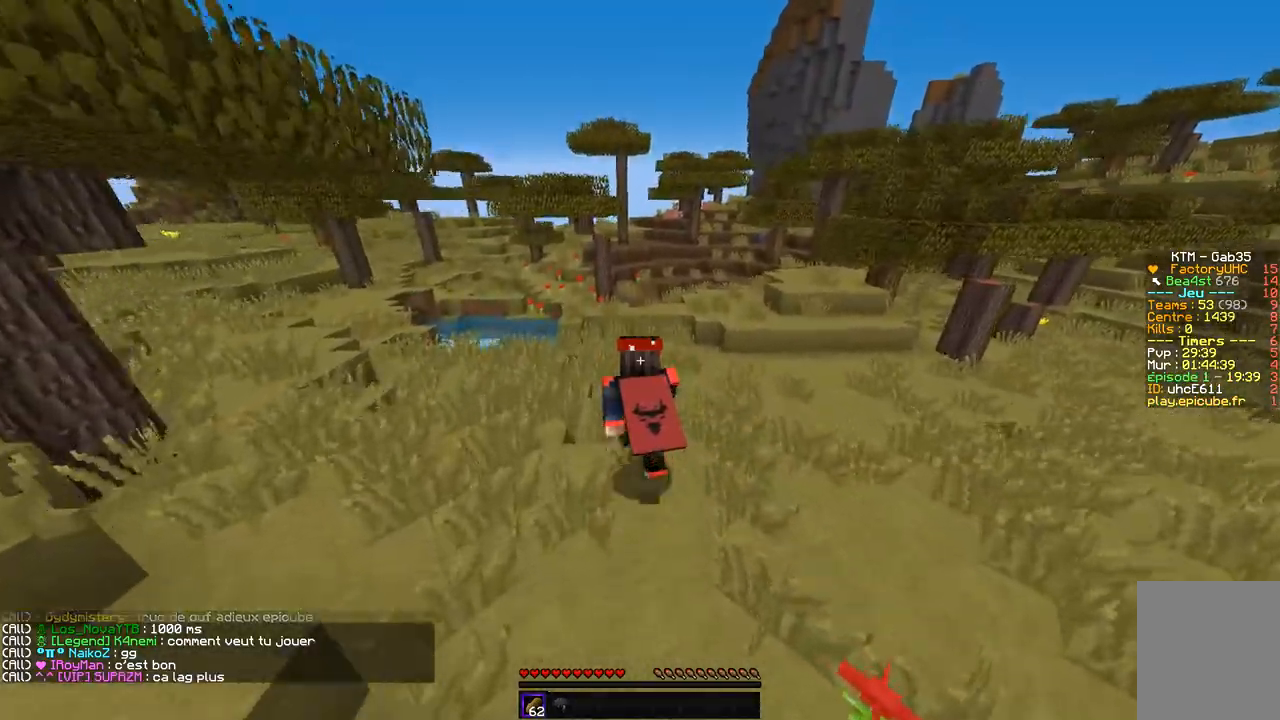
{"keys": ["z"], "mouse": [], "events": [[286, "q", "down"], [488, "q", "up"]]}
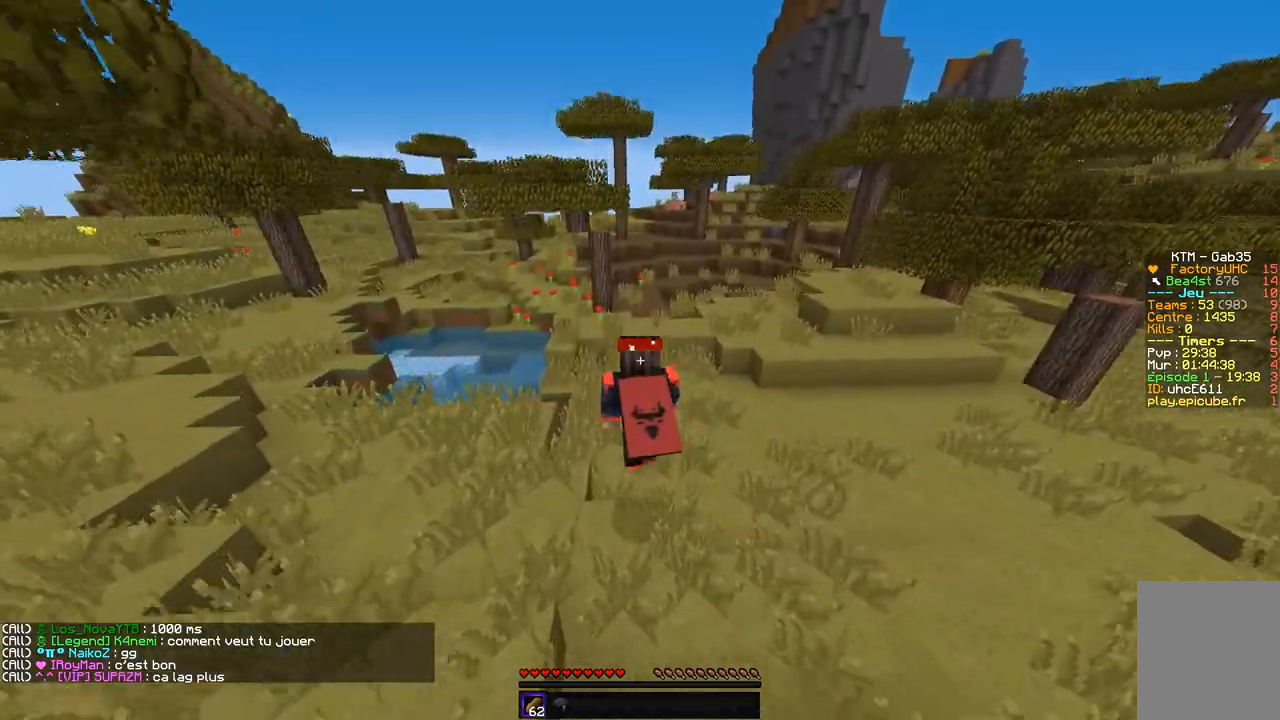
{"keys": ["z"], "mouse": [], "events": []}
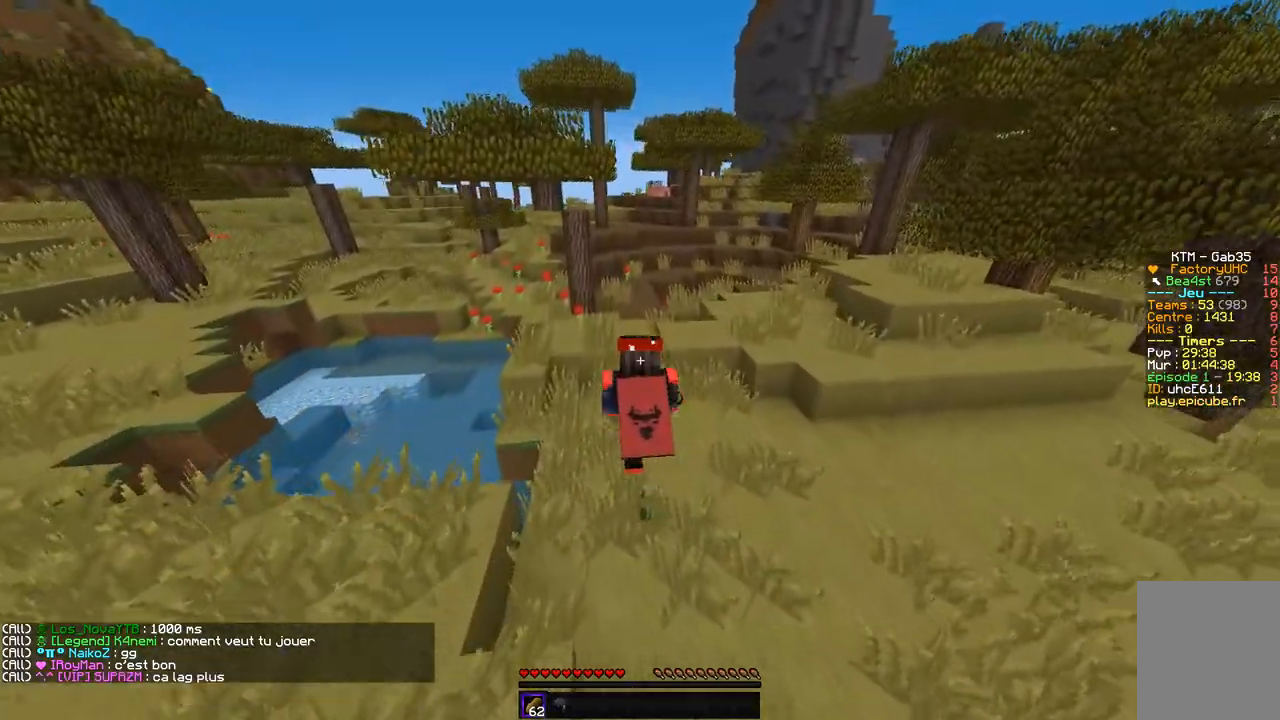
{"keys": ["z"], "mouse": [], "events": []}
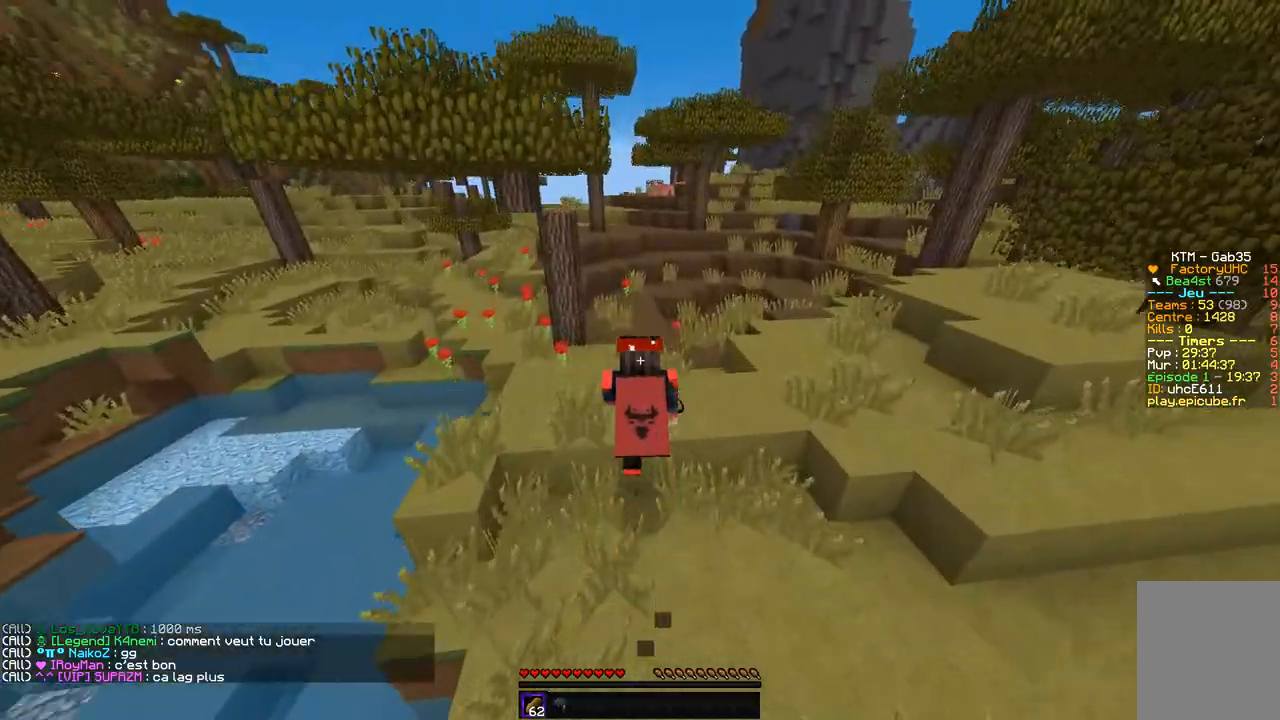
{"keys": ["z"], "mouse": [], "events": []}
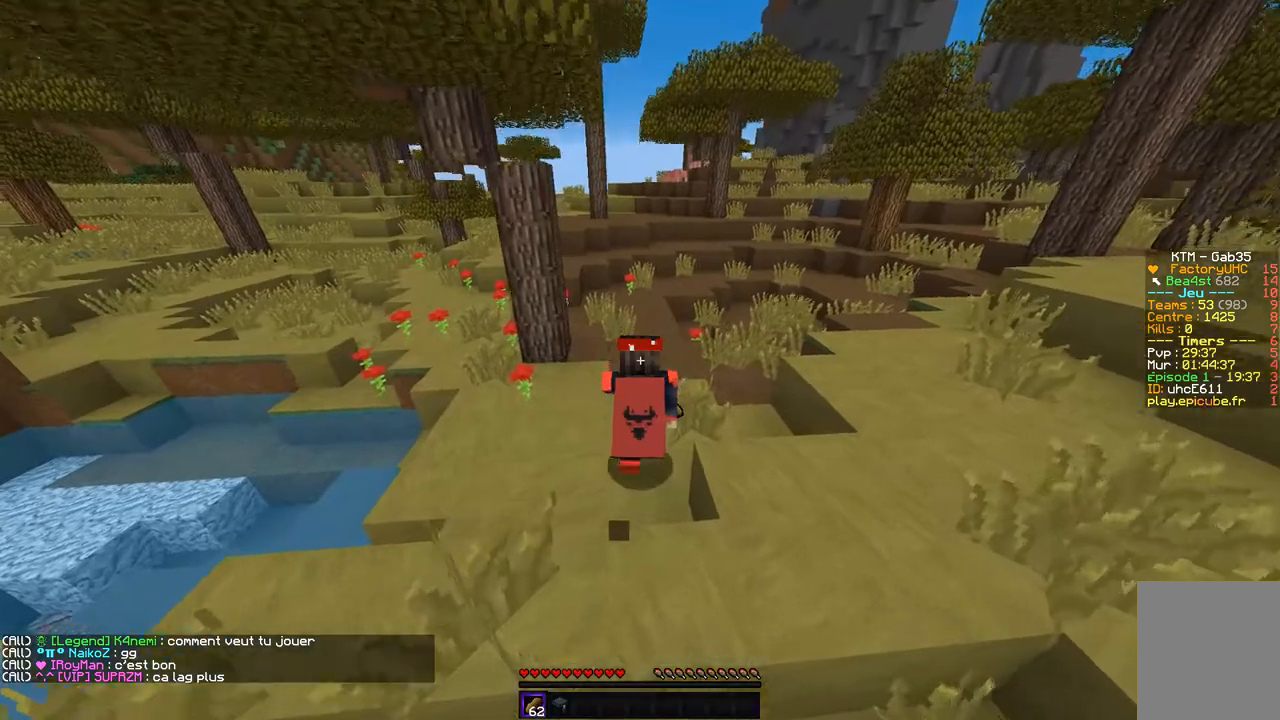
{"keys": ["z"], "mouse": [], "events": []}
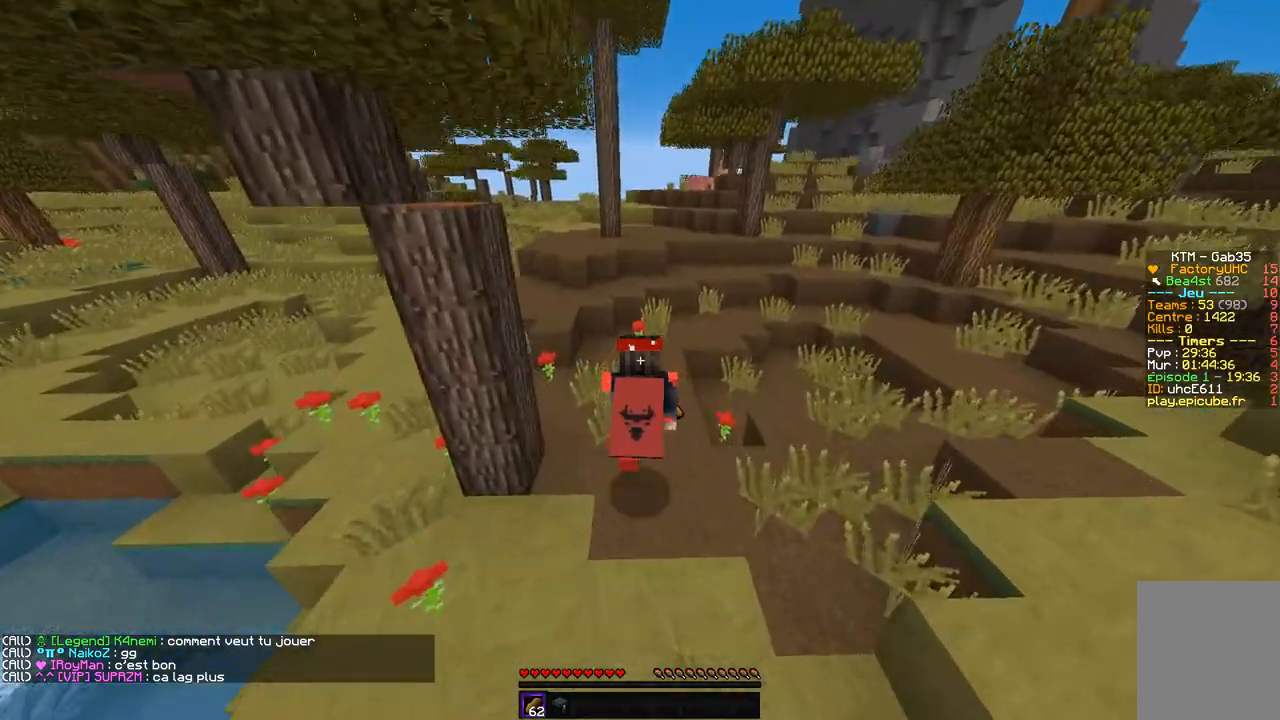
{"keys": ["z"], "mouse": [], "events": []}
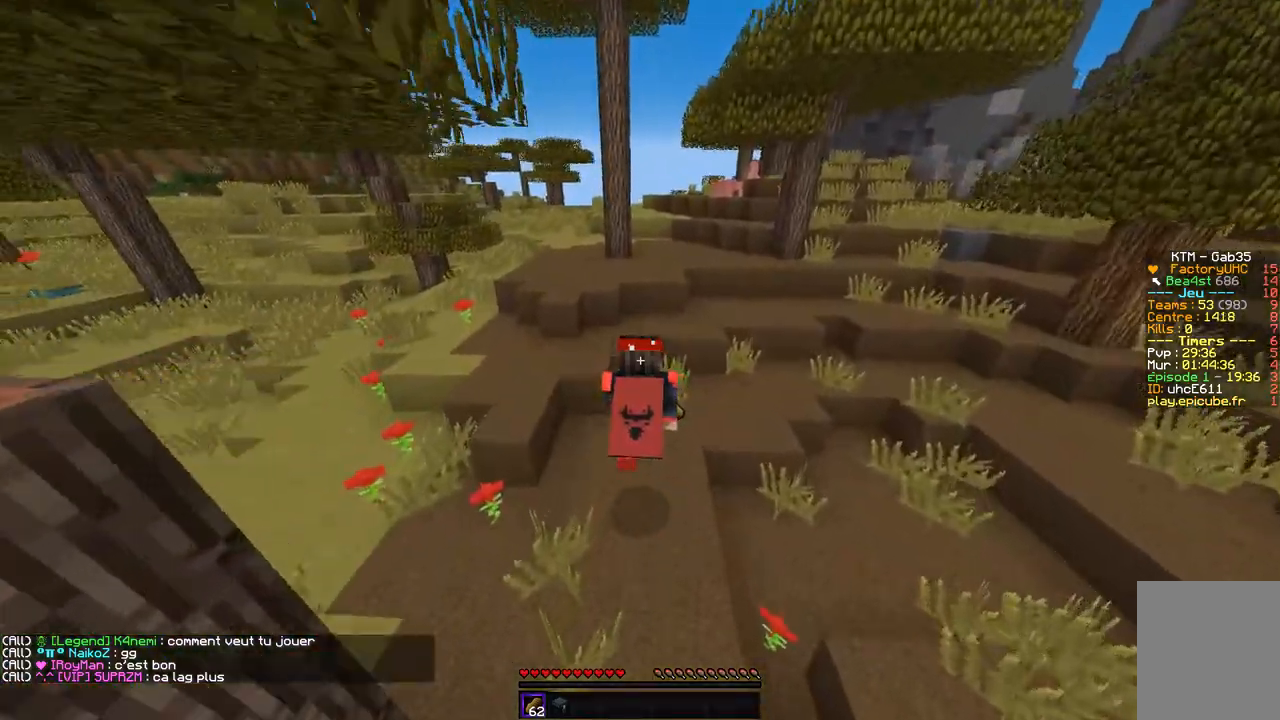
{"keys": ["z"], "mouse": [], "events": []}
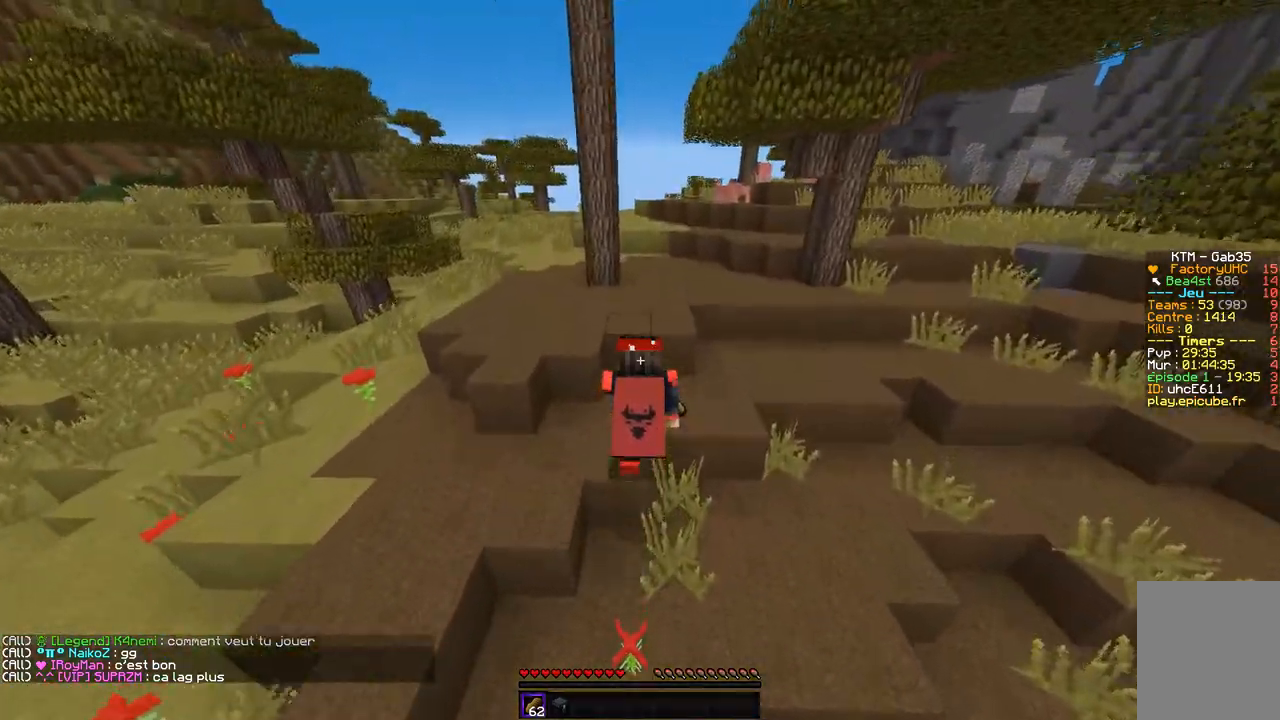
{"keys": ["z"], "mouse": [], "events": [[135, "d", "down"], [303, "d", "up"]]}
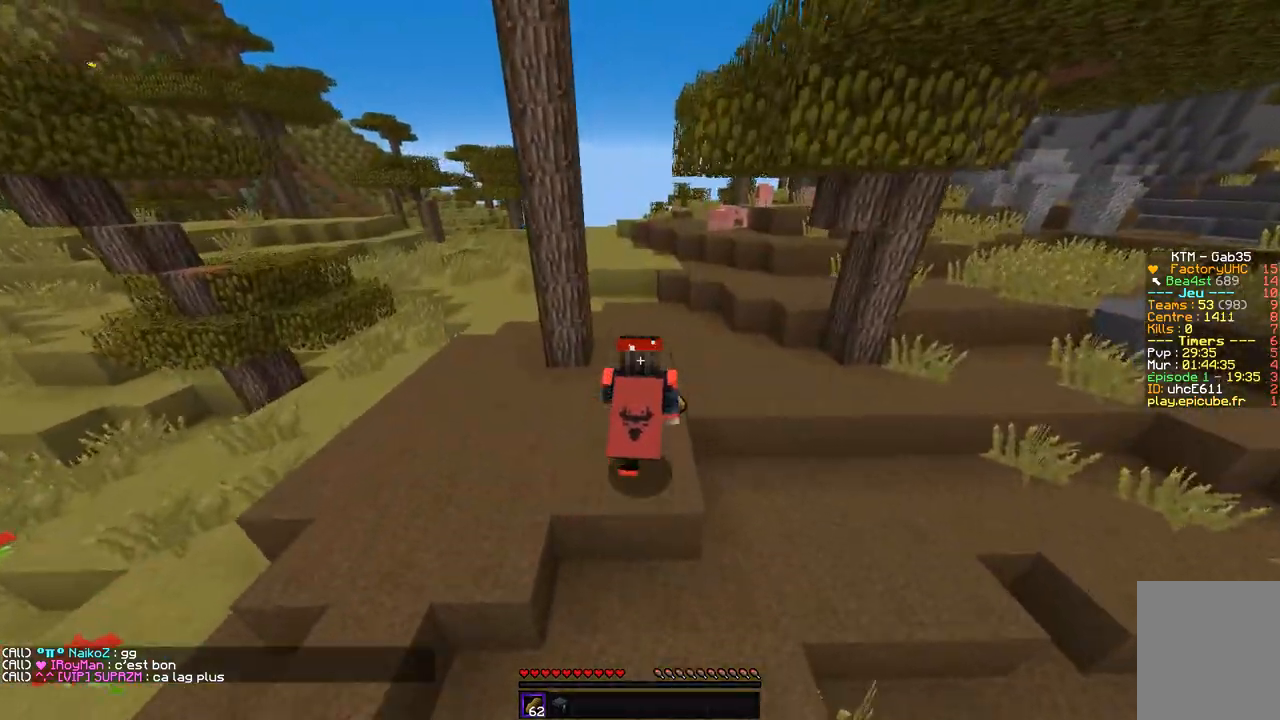
{"keys": ["z"], "mouse": [], "events": []}
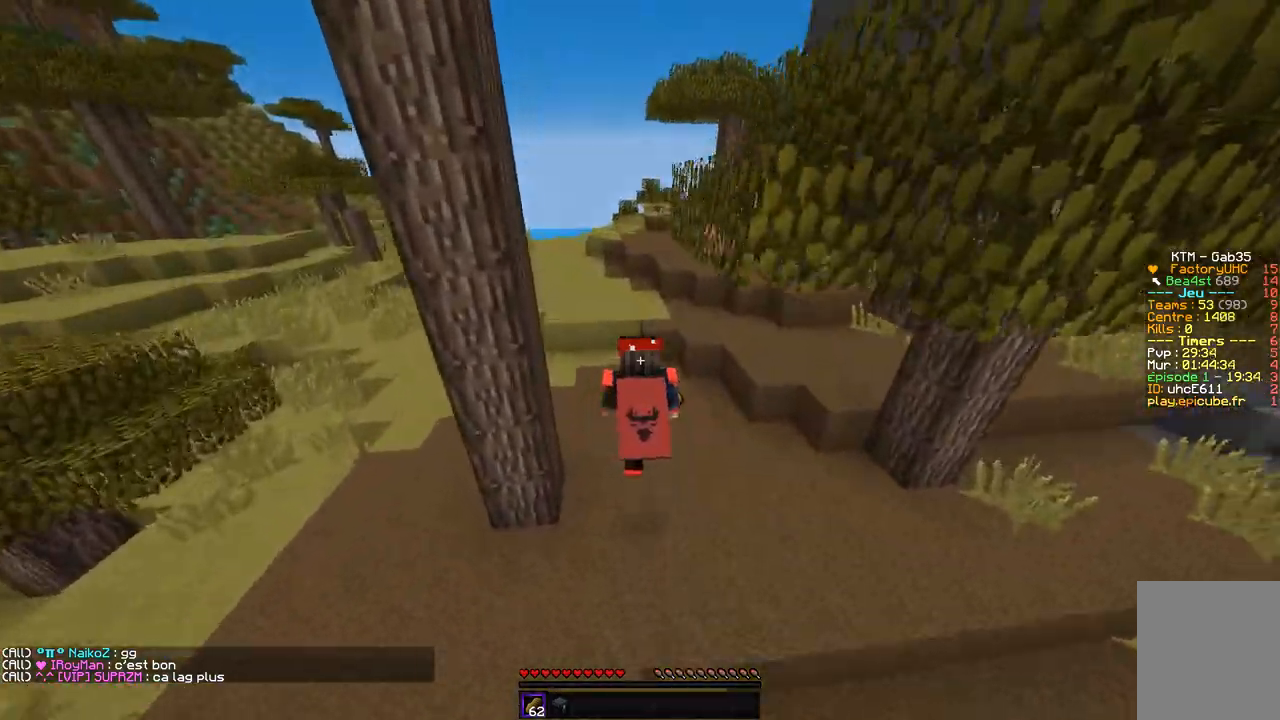
{"keys": ["z"], "mouse": [], "events": []}
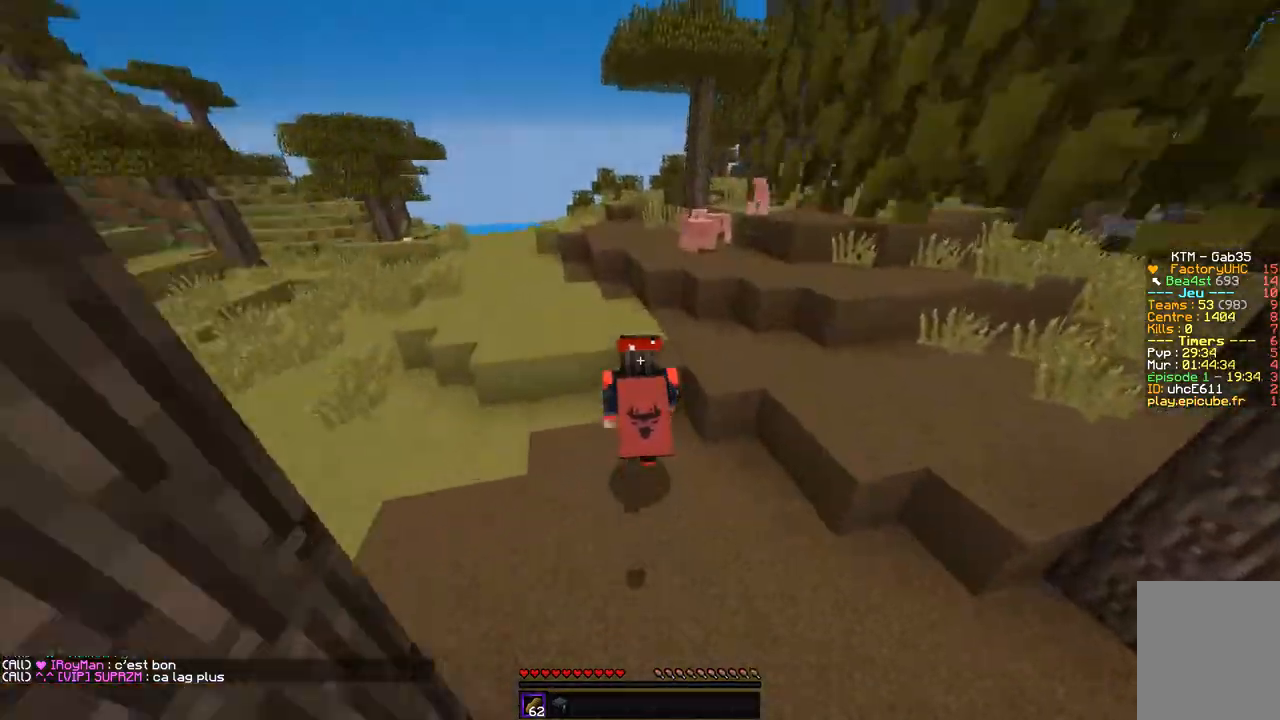
{"keys": ["q", "z"], "mouse": [], "events": [[403, "q", "down"]]}
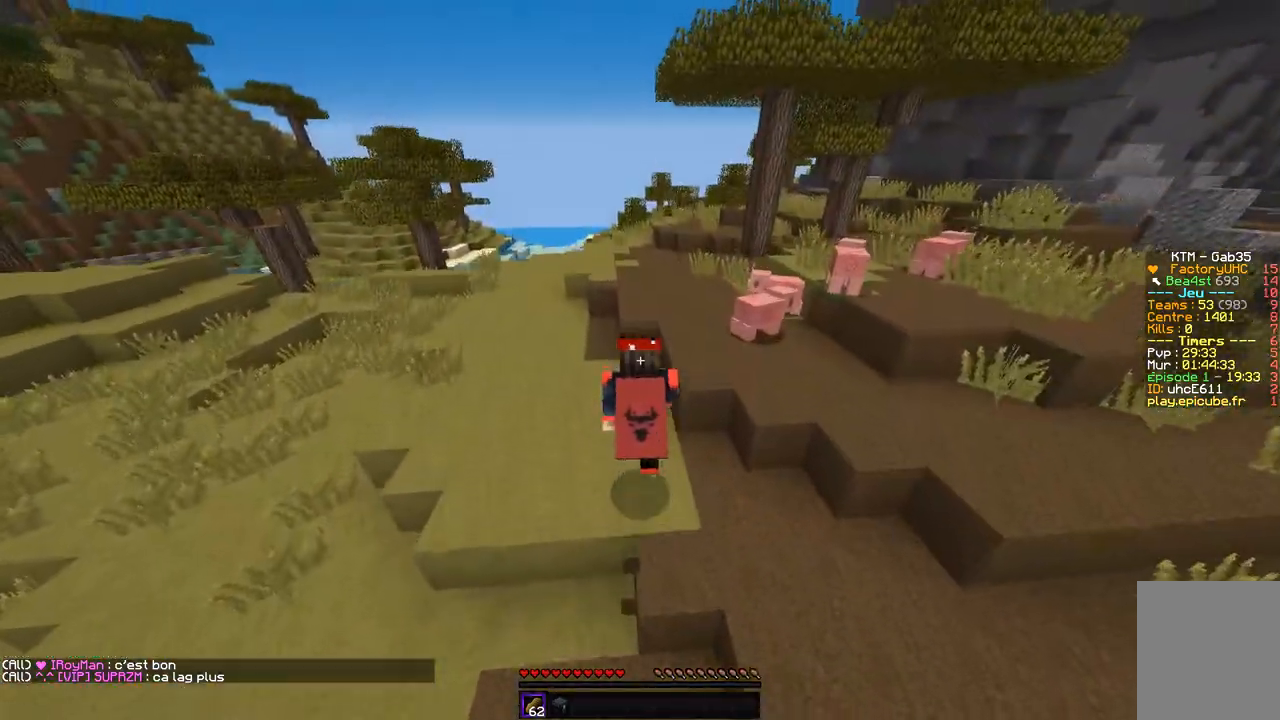
{"keys": ["d", "z"], "mouse": [], "events": [[101, "q", "up"], [505, "d", "down"]]}
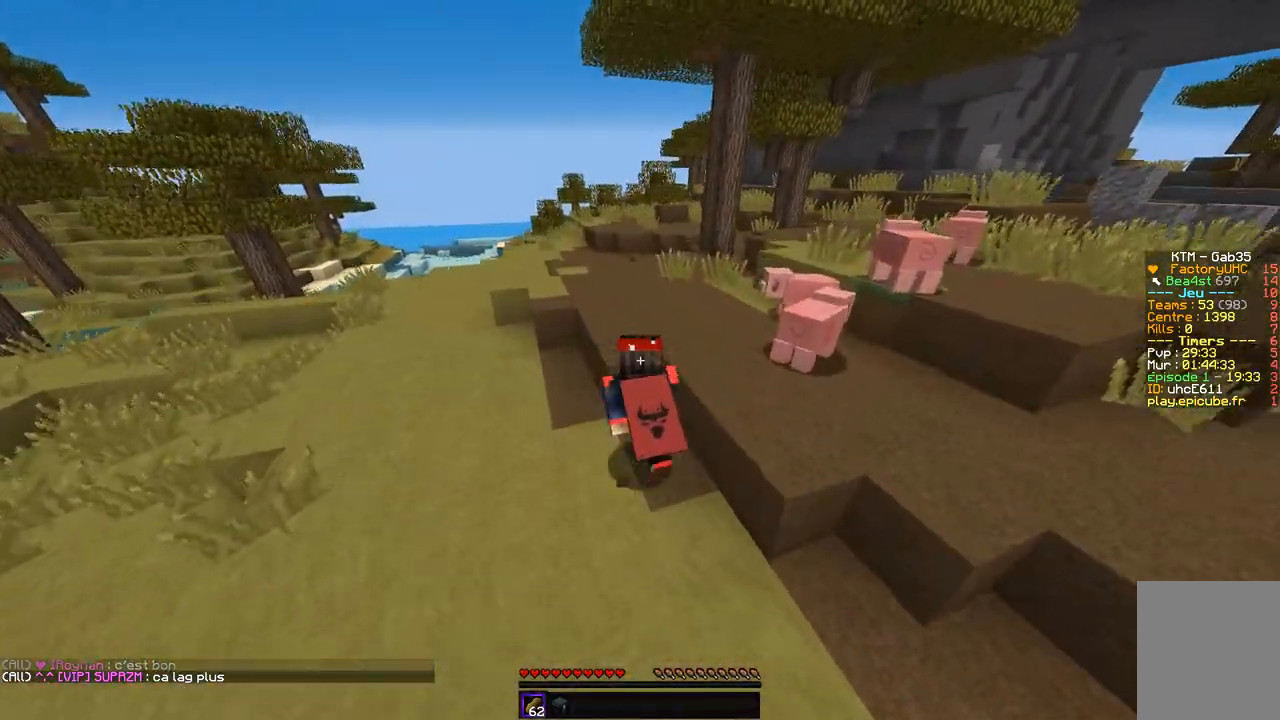
{"keys": ["z"], "mouse": [], "events": [[252, "d", "up"]]}
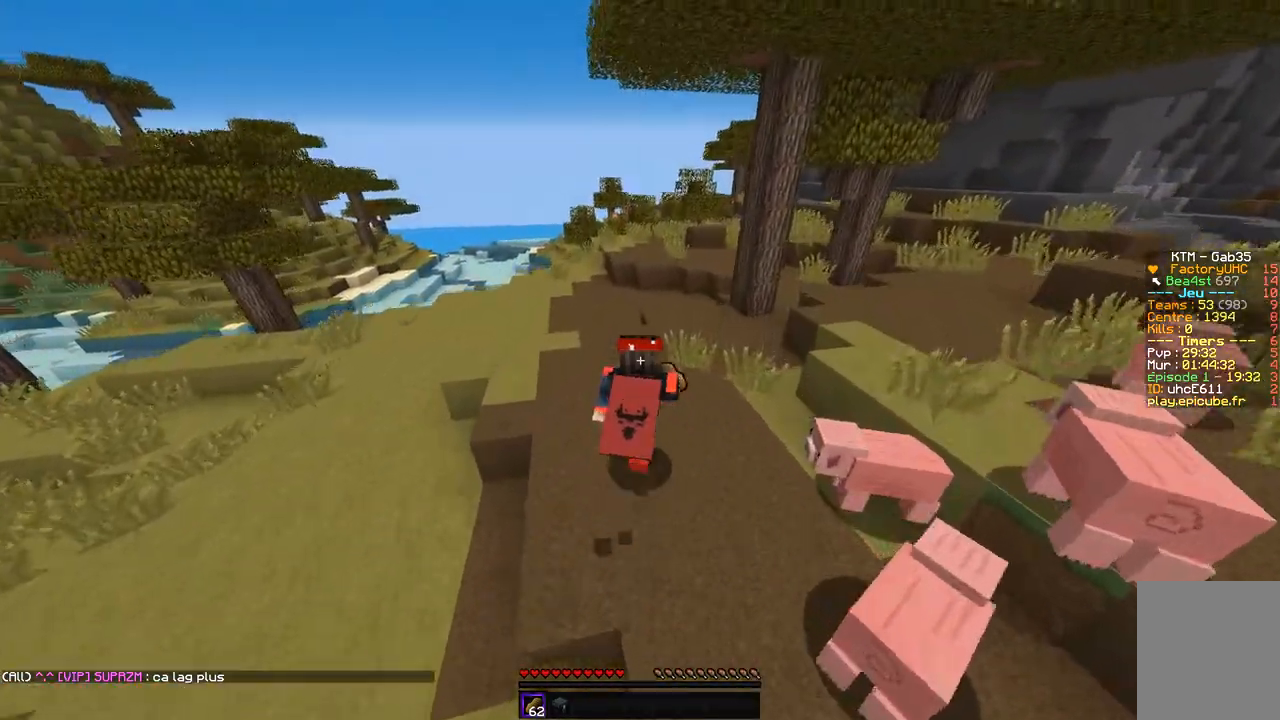
{"keys": ["q", "z"], "mouse": [], "events": [[303, "q", "down"]]}
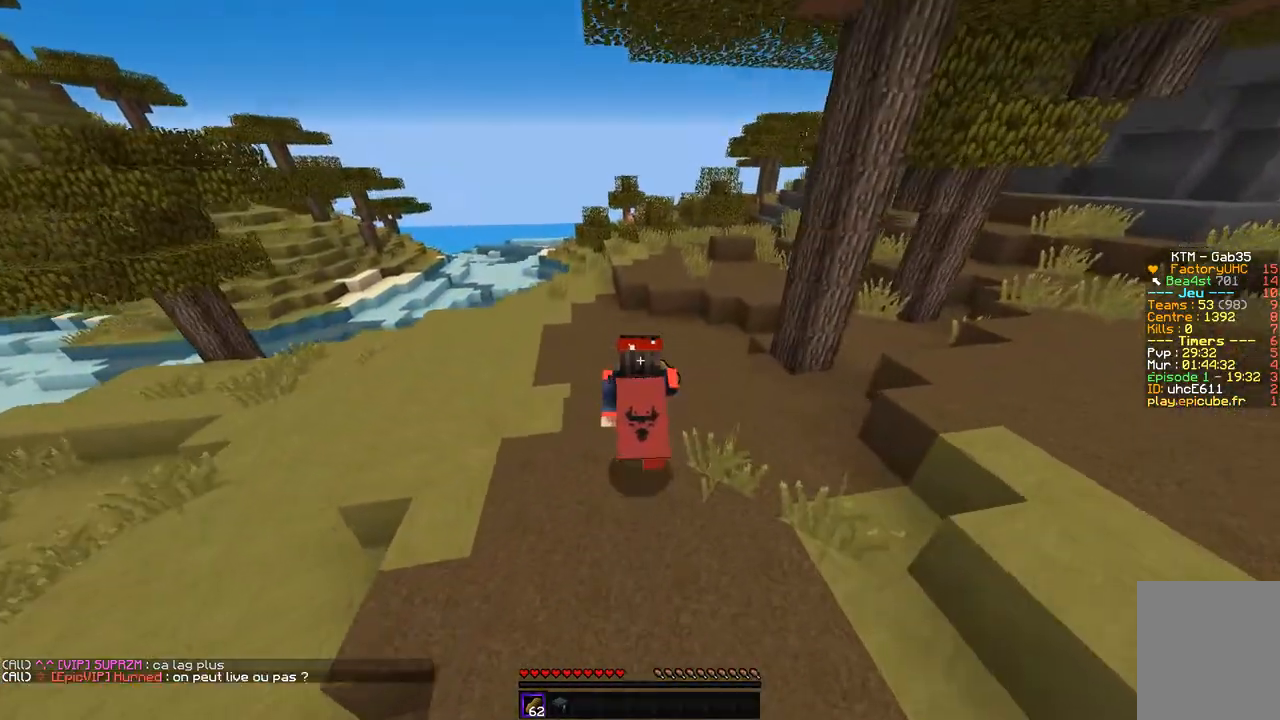
{"keys": ["z"], "mouse": [], "events": [[152, "q", "up"]]}
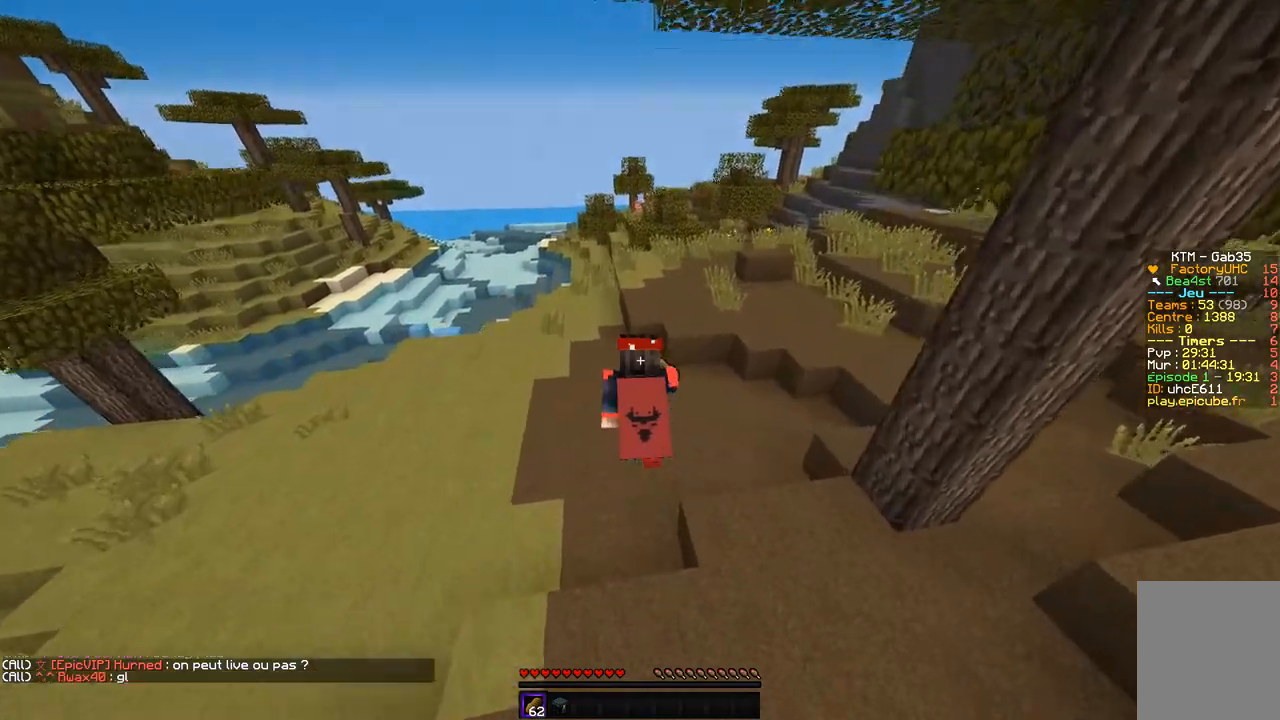
{"keys": ["q", "z"], "mouse": [], "events": [[353, "q", "down"]]}
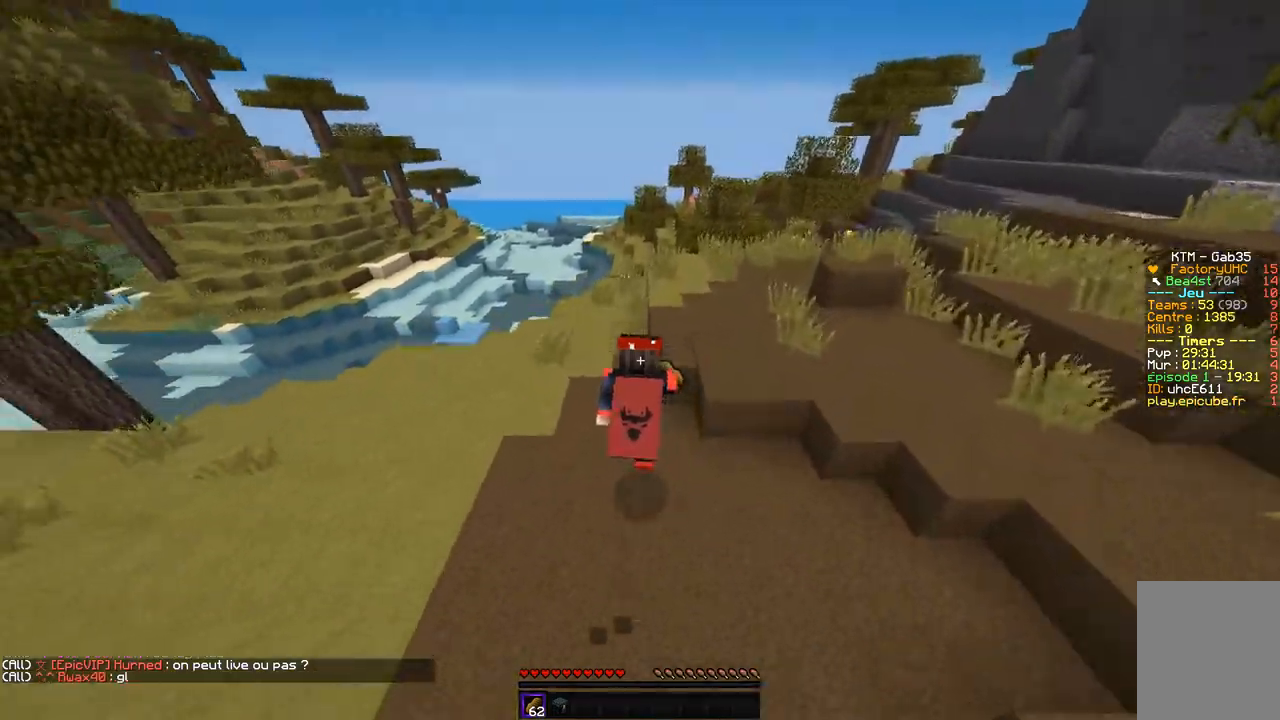
{"keys": ["d", "z"], "mouse": [], "events": [[353, "d", "down"], [370, "q", "up"]]}
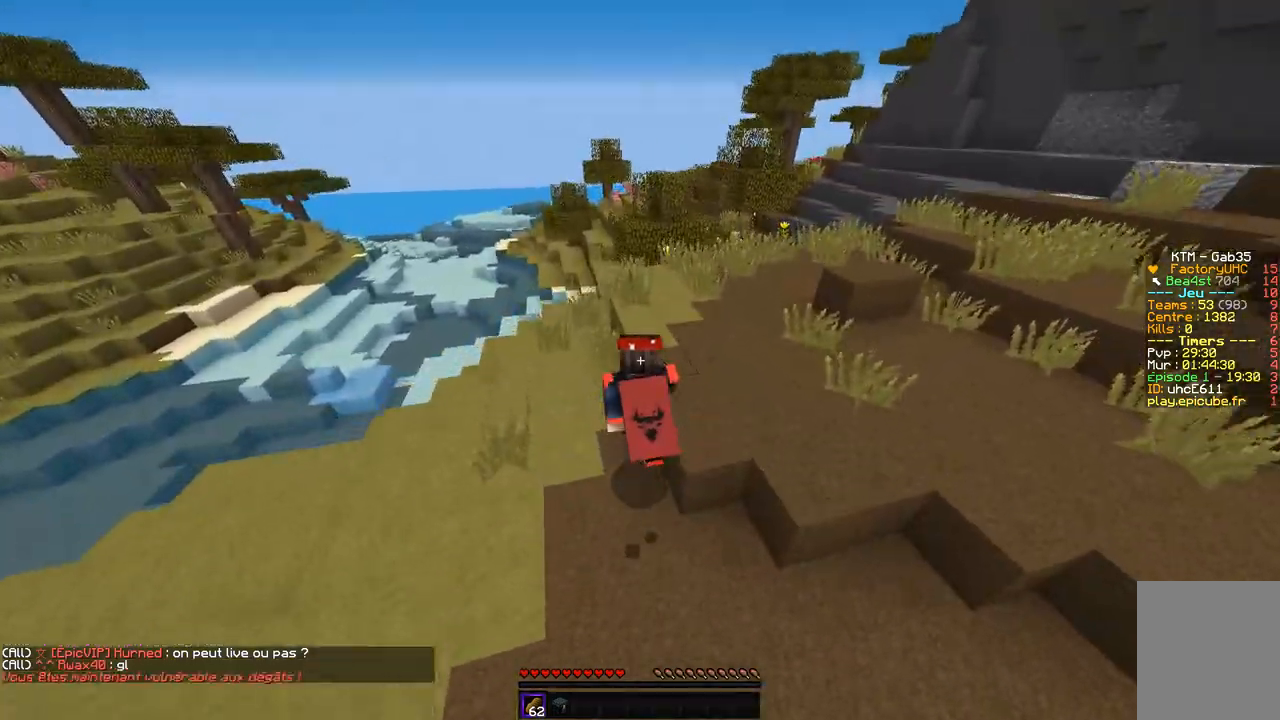
{"keys": ["z"], "mouse": [], "events": [[353, "d", "up"]]}
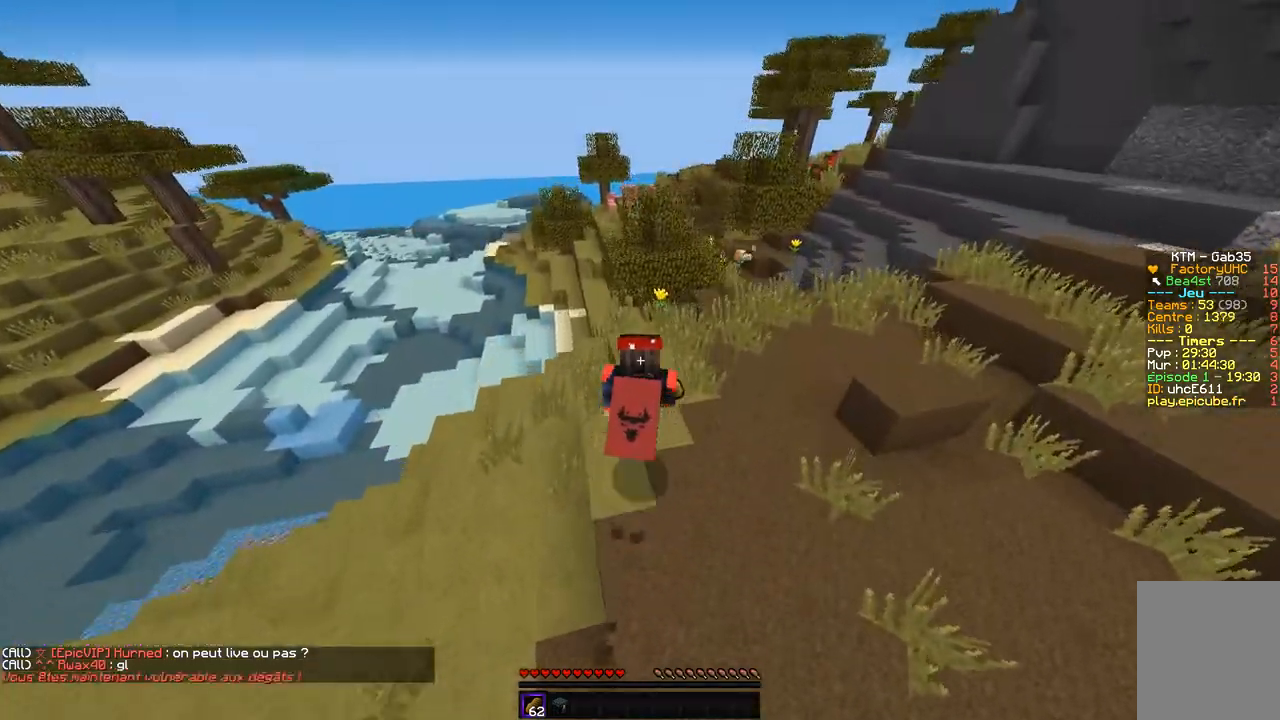
{"keys": ["d", "z"], "mouse": [], "events": [[353, "d", "down"]]}